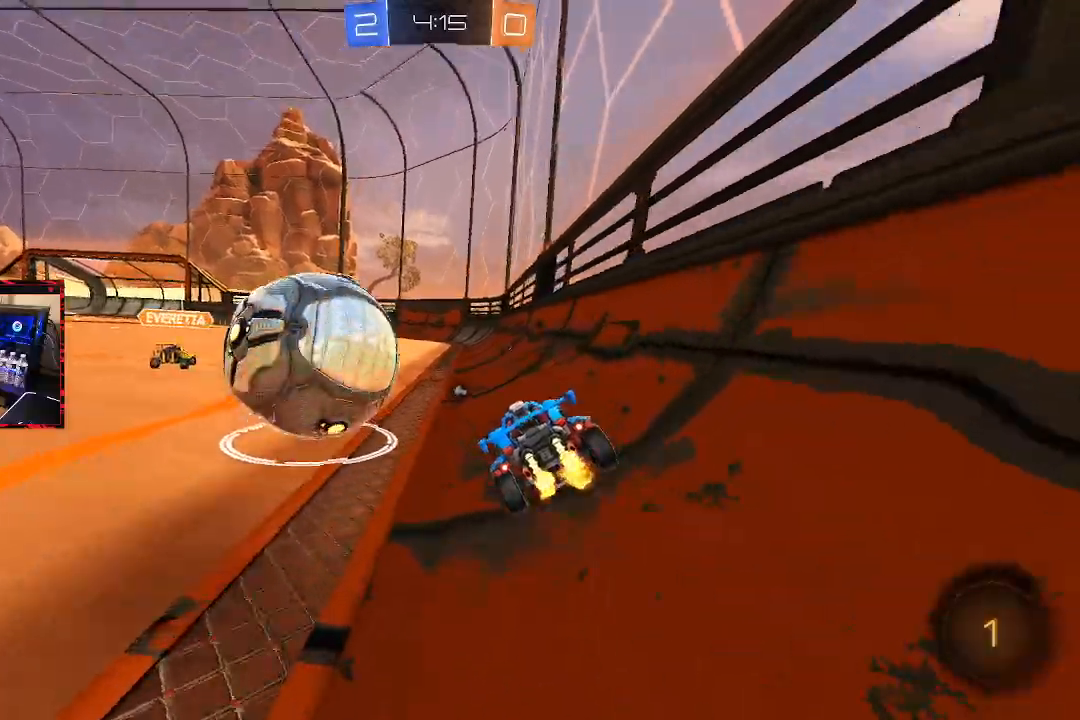
Gameplay with a controller (PlayStation layout); each line is a JSON object with the inputs held at the frame after it. "events" lists button and stick changes between this image and that frame as [ms after this image, input, new state], when the widget could be followed in between.
{"buttons": ["R2"], "left_stick": "center", "right_stick": "center", "events": [[50, "left_stick", "left"], [217, "left_stick", "center"]]}
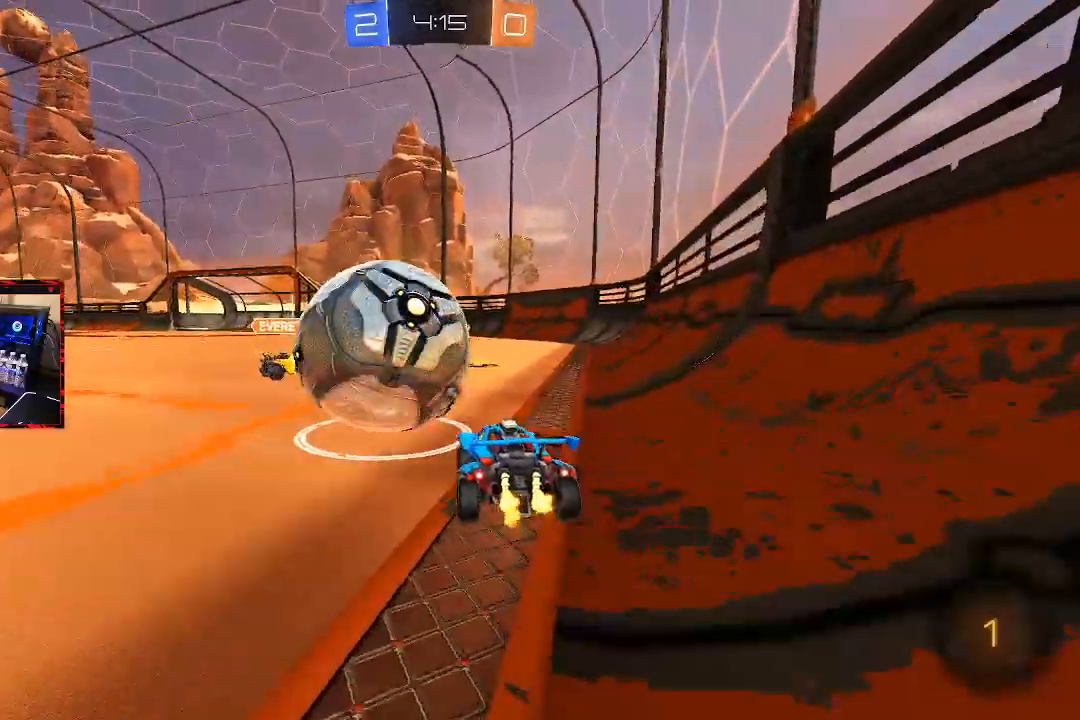
{"buttons": ["R2"], "left_stick": "up-right", "right_stick": "center", "events": [[183, "left_stick", "right"], [267, "left_stick", "center"], [383, "left_stick", "left"], [483, "left_stick", "up-right"]]}
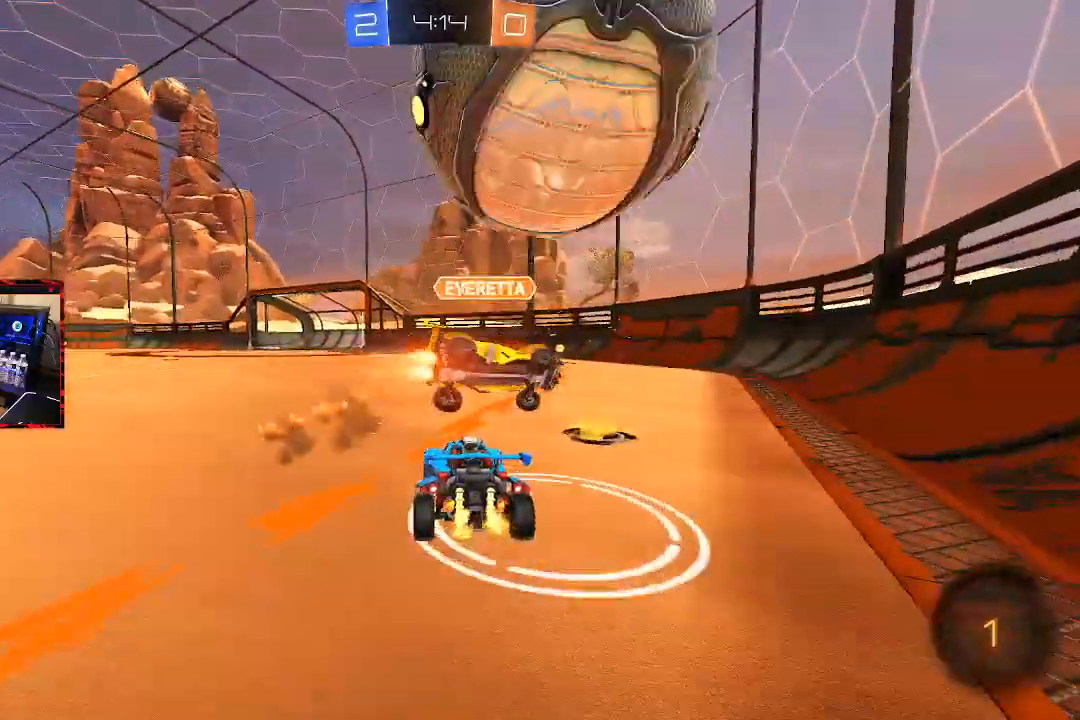
{"buttons": ["CIRCLE", "R2"], "left_stick": "center", "right_stick": "center", "events": [[133, "left_stick", "center"], [350, "CIRCLE", "down"]]}
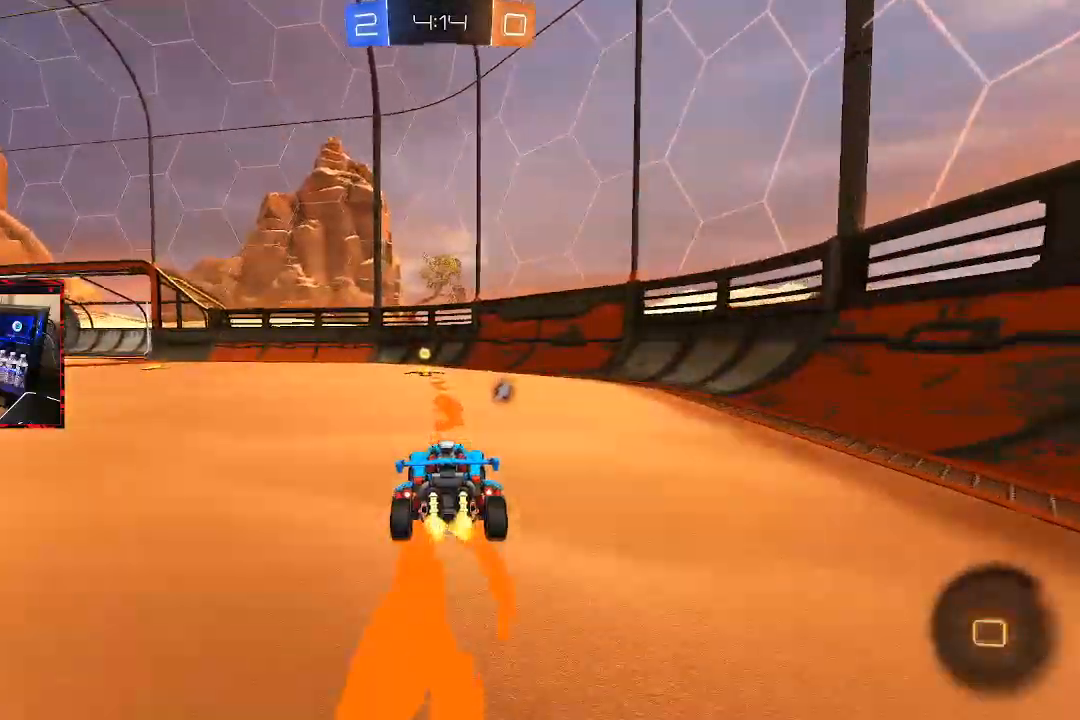
{"buttons": ["R2"], "left_stick": "center", "right_stick": "center"}
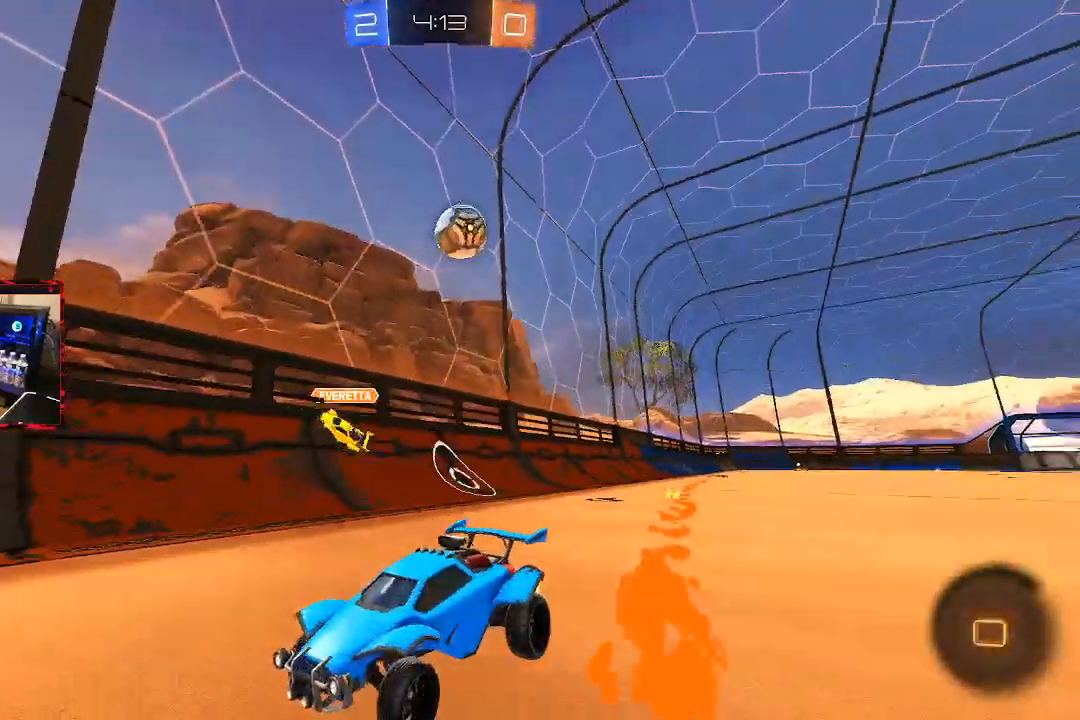
{"buttons": ["L1", "R2"], "left_stick": "left", "right_stick": "center", "events": [[50, "left_stick", "left"], [100, "L1", "down"], [267, "L1", "up"], [467, "L1", "down"]]}
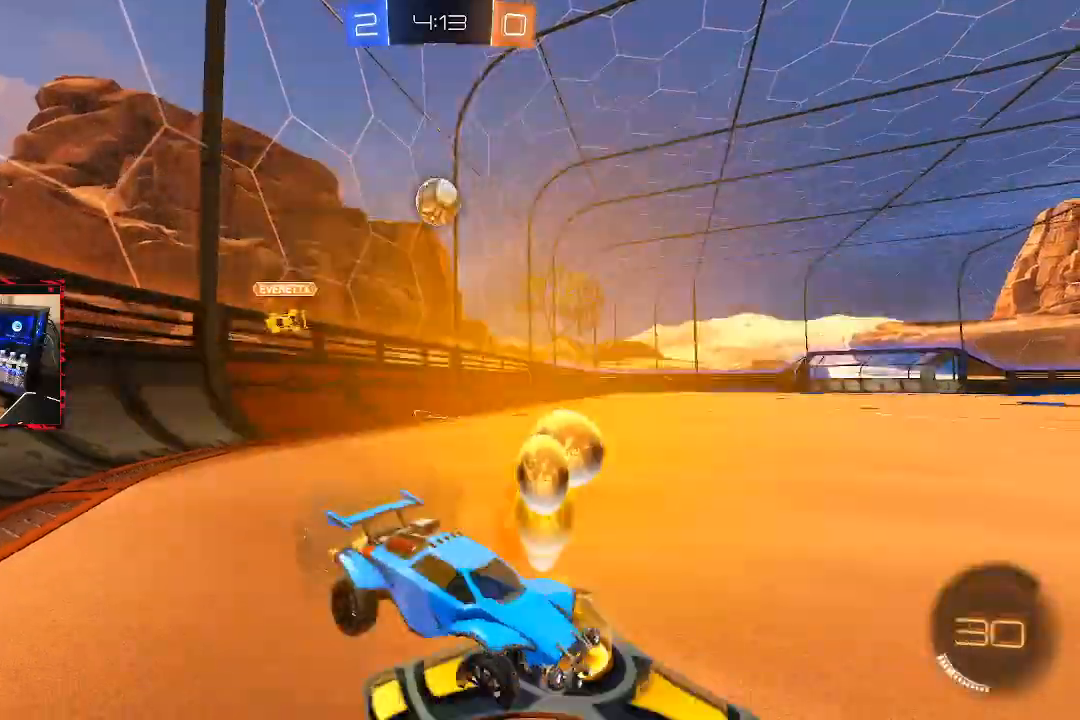
{"buttons": ["CIRCLE", "R2"], "left_stick": "left", "right_stick": "center", "events": [[67, "L1", "up"], [267, "CIRCLE", "down"]]}
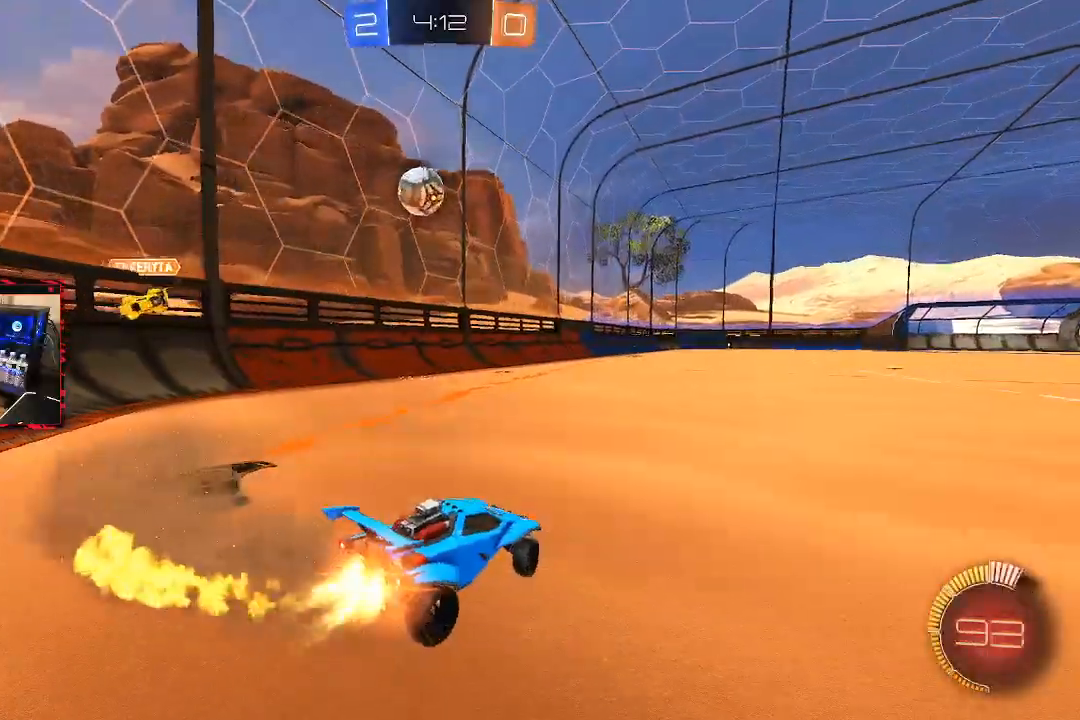
{"buttons": ["CIRCLE", "L1", "R2"], "left_stick": "up-left", "right_stick": "center", "events": [[267, "left_stick", "center"], [350, "CROSS", "down"], [433, "CROSS", "up"], [433, "L1", "down"], [450, "left_stick", "up-left"]]}
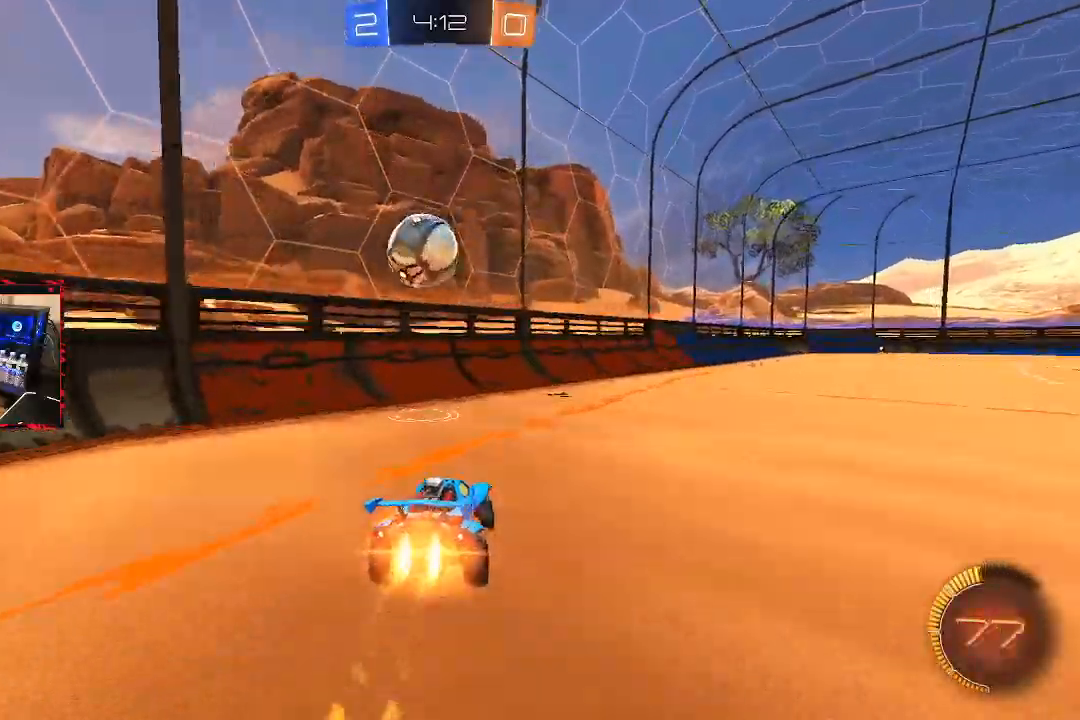
{"buttons": ["R2"], "left_stick": "center", "right_stick": "center", "events": [[17, "CROSS", "down"], [150, "L1", "up"], [167, "left_stick", "center"], [183, "CROSS", "up"], [217, "CIRCLE", "up"]]}
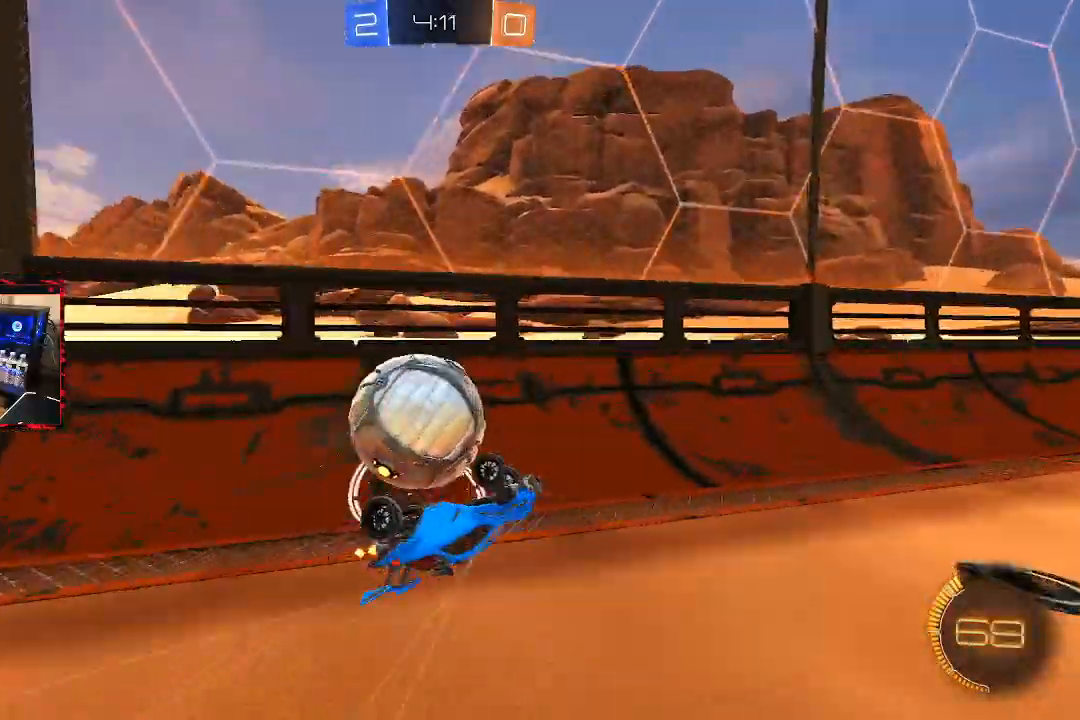
{"buttons": ["L2"], "left_stick": "center", "right_stick": "center", "events": [[483, "L2", "down"], [483, "R2", "up"]]}
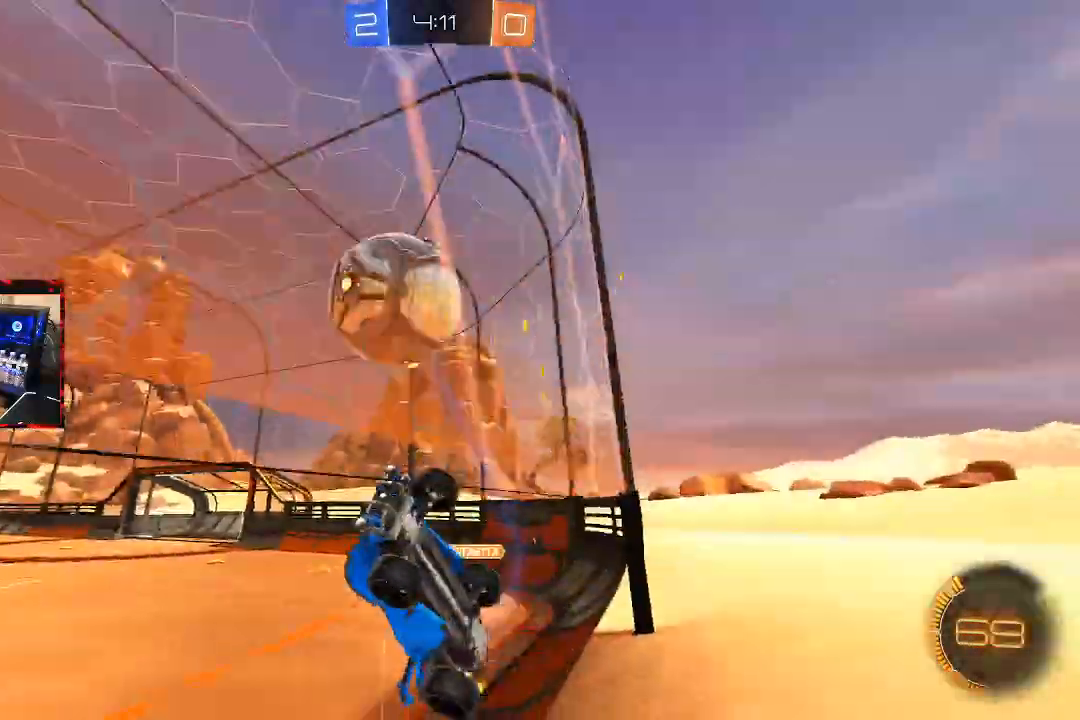
{"buttons": ["CIRCLE", "R1"], "left_stick": "right", "right_stick": "center", "events": [[17, "left_stick", "left"], [100, "R2", "down"], [150, "L2", "up"], [267, "CROSS", "down"], [267, "R2", "up"], [350, "R1", "down"], [400, "left_stick", "down"], [433, "CIRCLE", "down"], [433, "CROSS", "up"], [500, "left_stick", "right"]]}
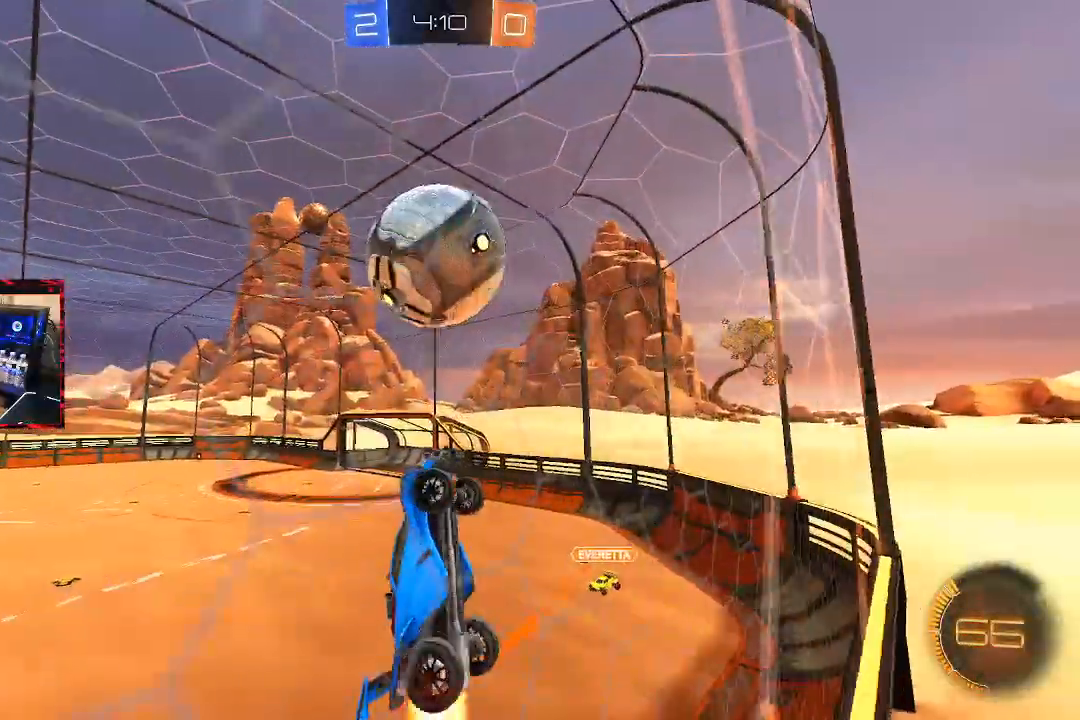
{"buttons": ["CROSS", "CIRCLE"], "left_stick": "up-right", "right_stick": "center", "events": [[17, "left_stick", "up-right"], [200, "left_stick", "center"], [217, "R1", "up"], [383, "left_stick", "up-right"], [433, "CROSS", "down"]]}
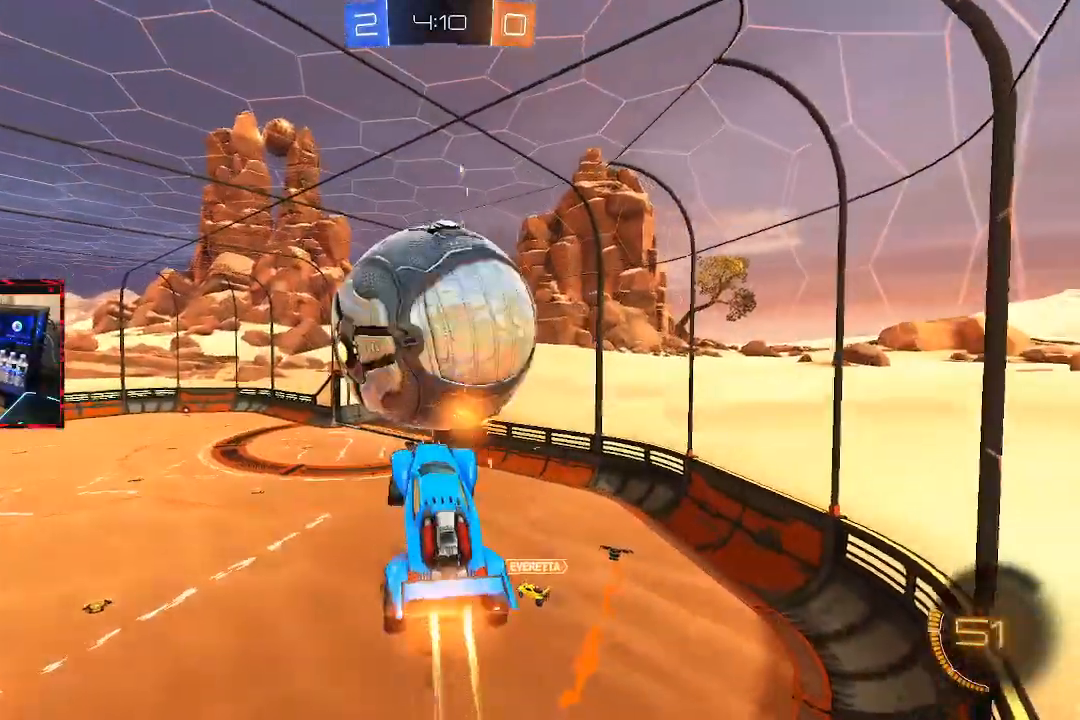
{"buttons": ["CIRCLE", "R1"], "left_stick": "center", "right_stick": "center", "events": [[33, "left_stick", "down-right"], [83, "left_stick", "down"], [167, "CROSS", "up"], [233, "left_stick", "center"], [283, "R1", "down"], [367, "left_stick", "down"], [467, "left_stick", "center"]]}
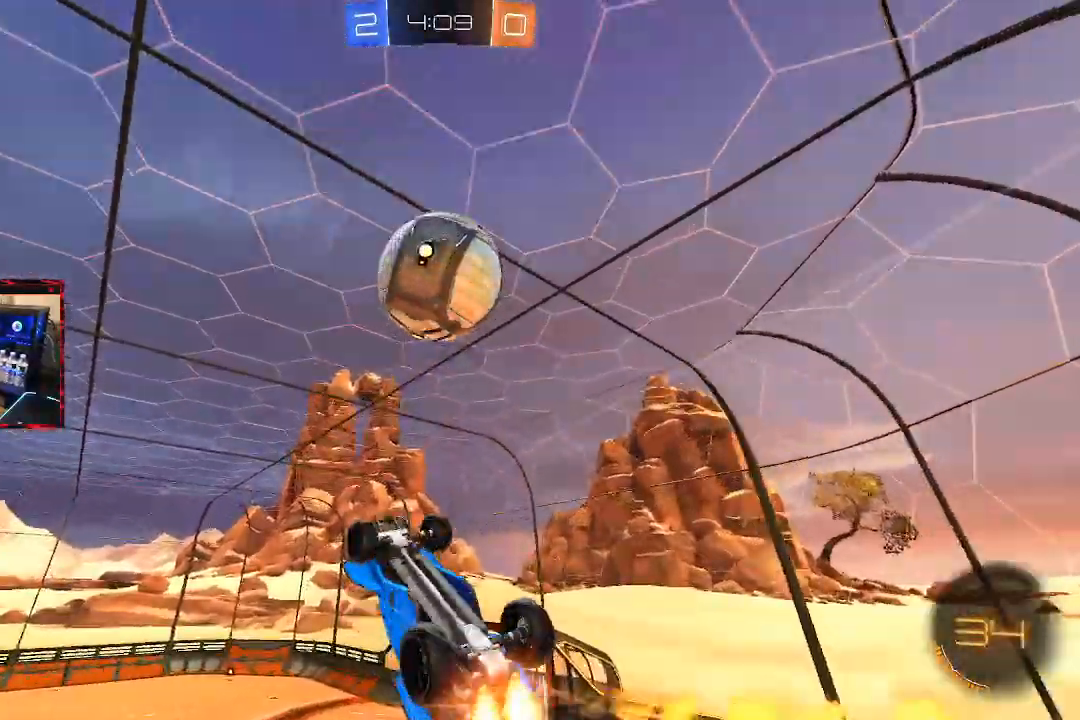
{"buttons": ["CIRCLE", "R1"], "left_stick": "down-left", "right_stick": "center", "events": [[167, "CIRCLE", "up"], [183, "R1", "up"], [183, "left_stick", "right"], [267, "left_stick", "down-right"], [317, "CIRCLE", "down"], [317, "R1", "down"], [367, "left_stick", "down"], [467, "left_stick", "down-left"]]}
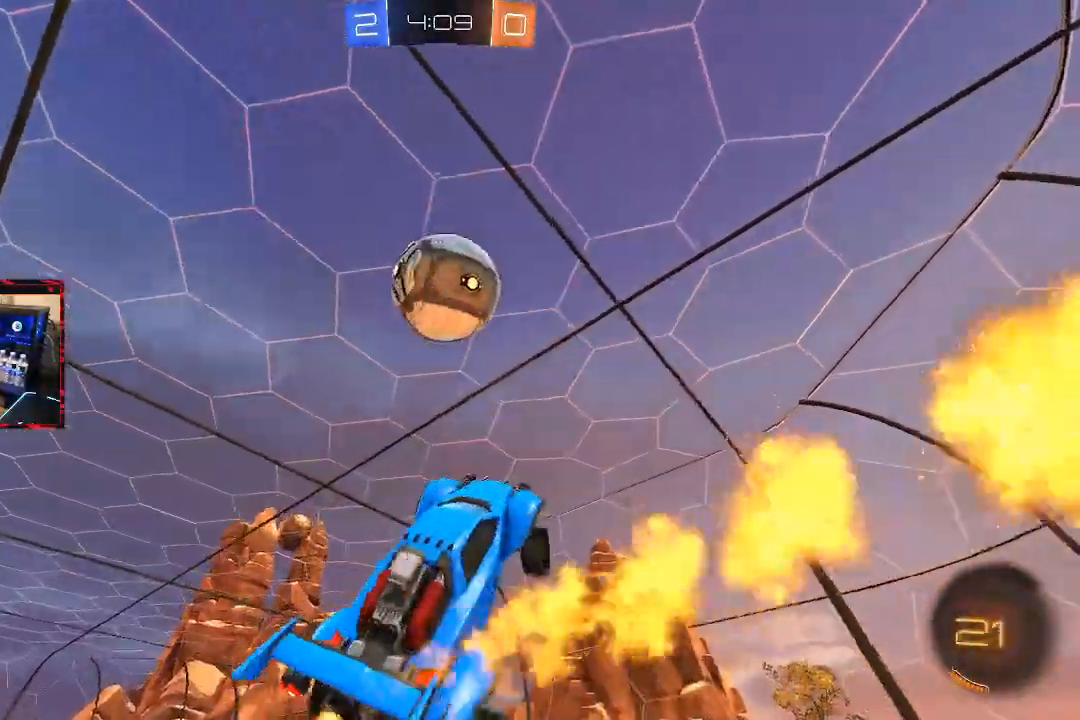
{"buttons": ["CIRCLE", "R1"], "left_stick": "right", "right_stick": "center", "events": [[17, "CIRCLE", "up"], [83, "R1", "up"], [217, "left_stick", "up-left"], [233, "R1", "down"], [283, "CIRCLE", "down"], [317, "left_stick", "up-right"], [417, "left_stick", "right"]]}
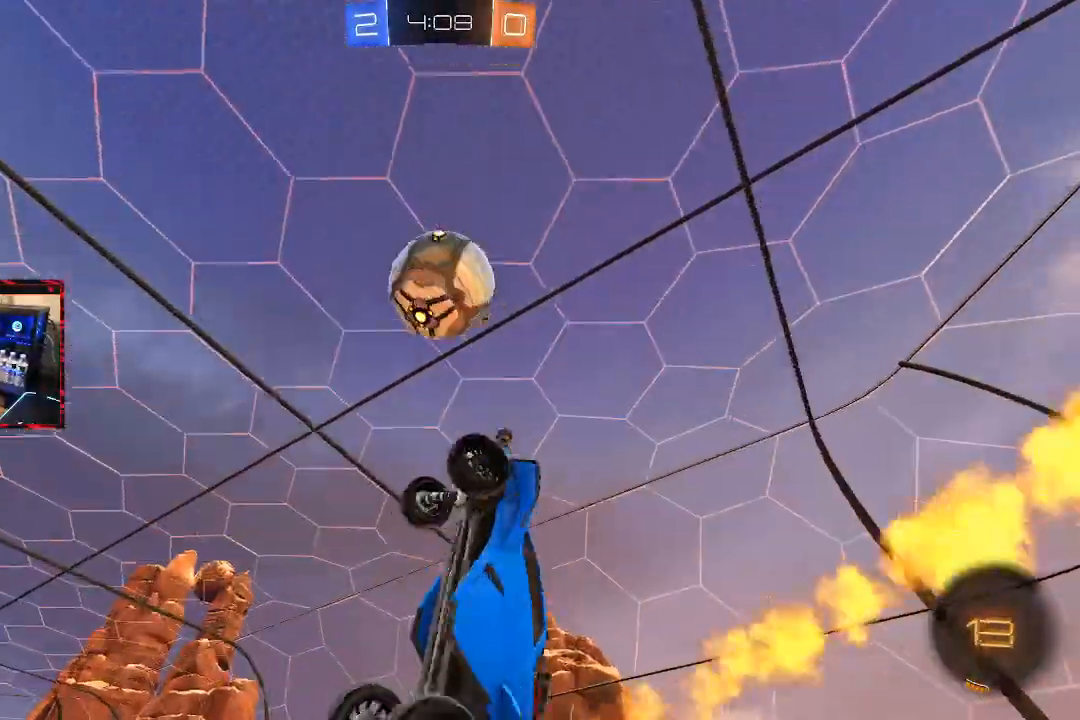
{"buttons": ["CIRCLE"], "left_stick": "down-right", "right_stick": "center"}
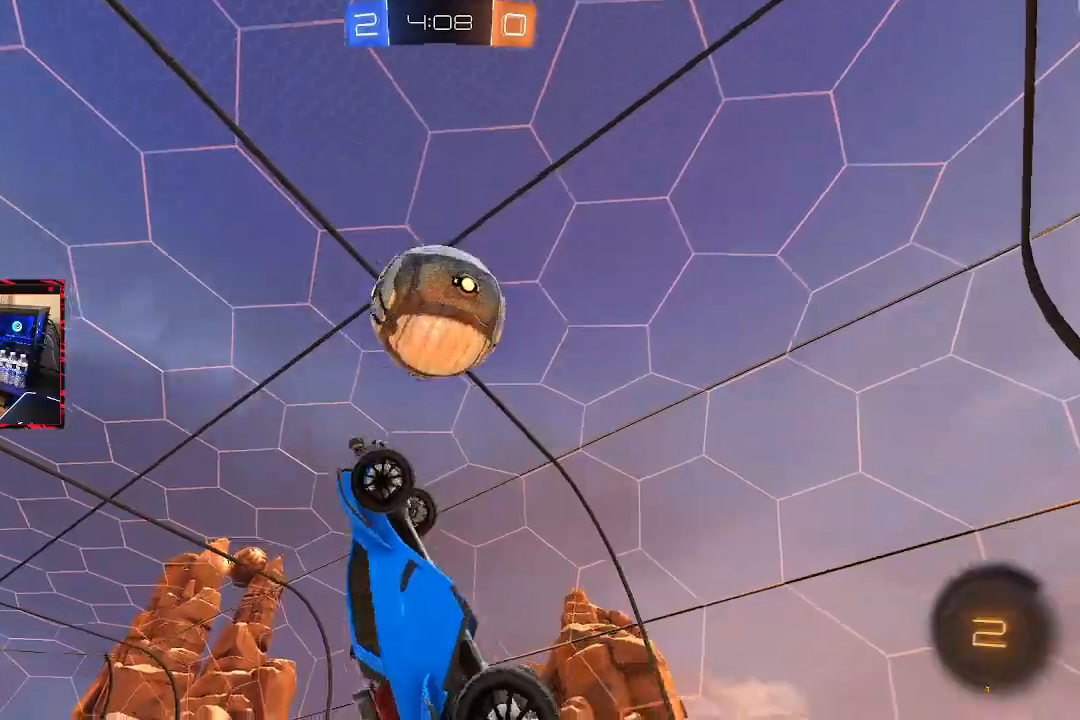
{"buttons": ["TRIANGLE"], "left_stick": "down", "right_stick": "center", "events": [[67, "R1", "down"], [117, "R1", "up"], [133, "CIRCLE", "up"], [283, "L1", "down"], [283, "left_stick", "down-left"], [350, "TRIANGLE", "down"], [500, "L1", "up"], [500, "left_stick", "down"]]}
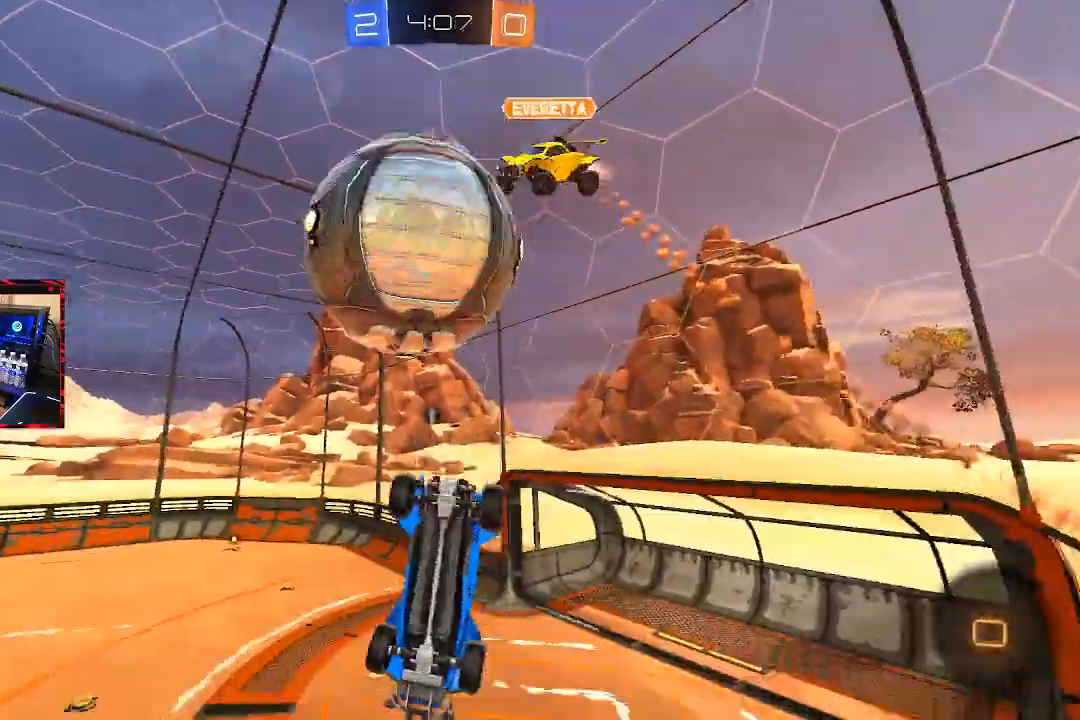
{"buttons": [], "left_stick": "center", "right_stick": "center", "events": [[17, "TRIANGLE", "up"], [150, "left_stick", "center"], [233, "left_stick", "left"], [283, "TRIANGLE", "down"], [367, "TRIANGLE", "up"], [483, "left_stick", "center"]]}
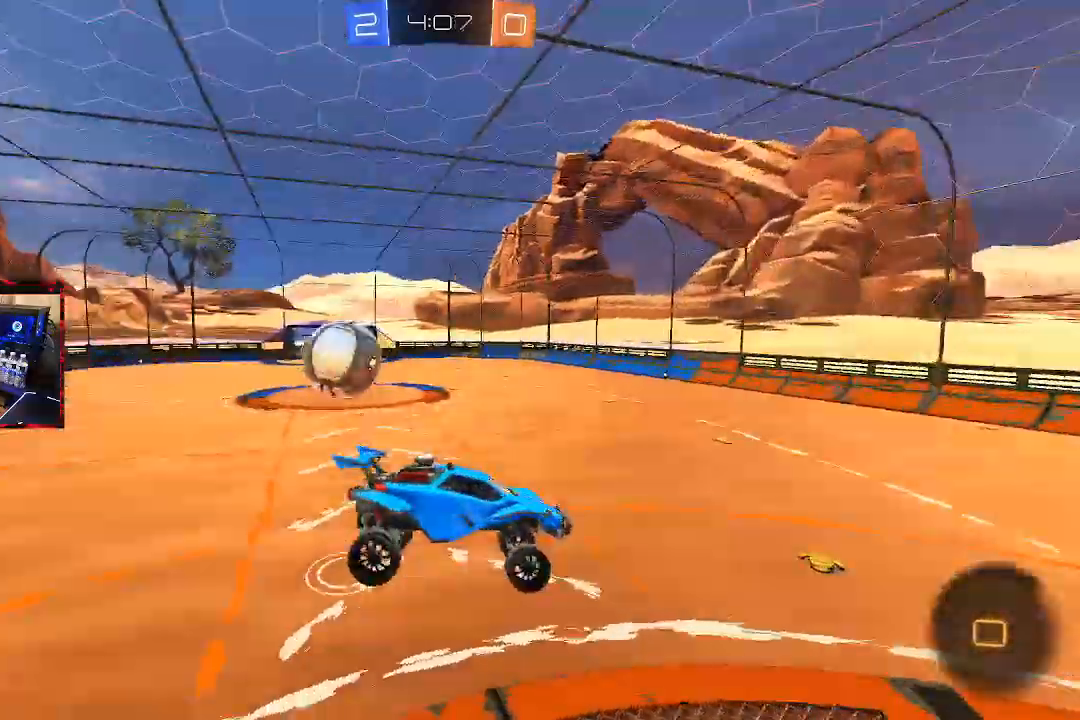
{"buttons": ["R2"], "left_stick": "left", "right_stick": "center", "events": [[67, "R2", "down"], [183, "left_stick", "left"], [300, "left_stick", "center"], [417, "left_stick", "left"]]}
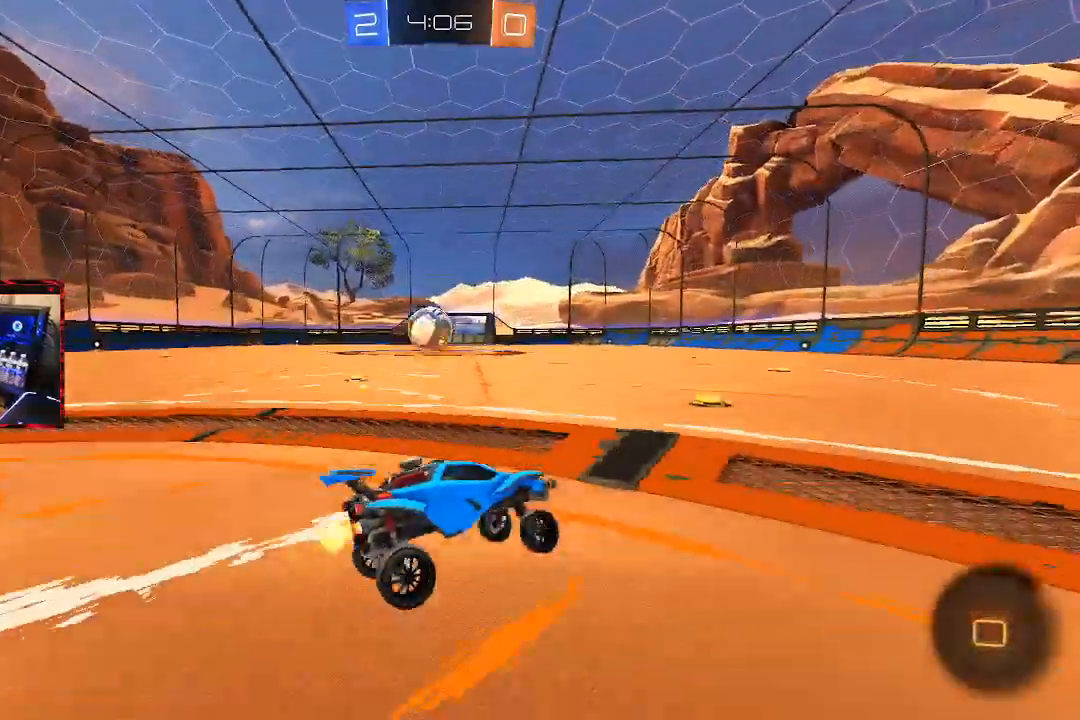
{"buttons": ["R2"], "left_stick": "center", "right_stick": "center", "events": [[333, "left_stick", "center"]]}
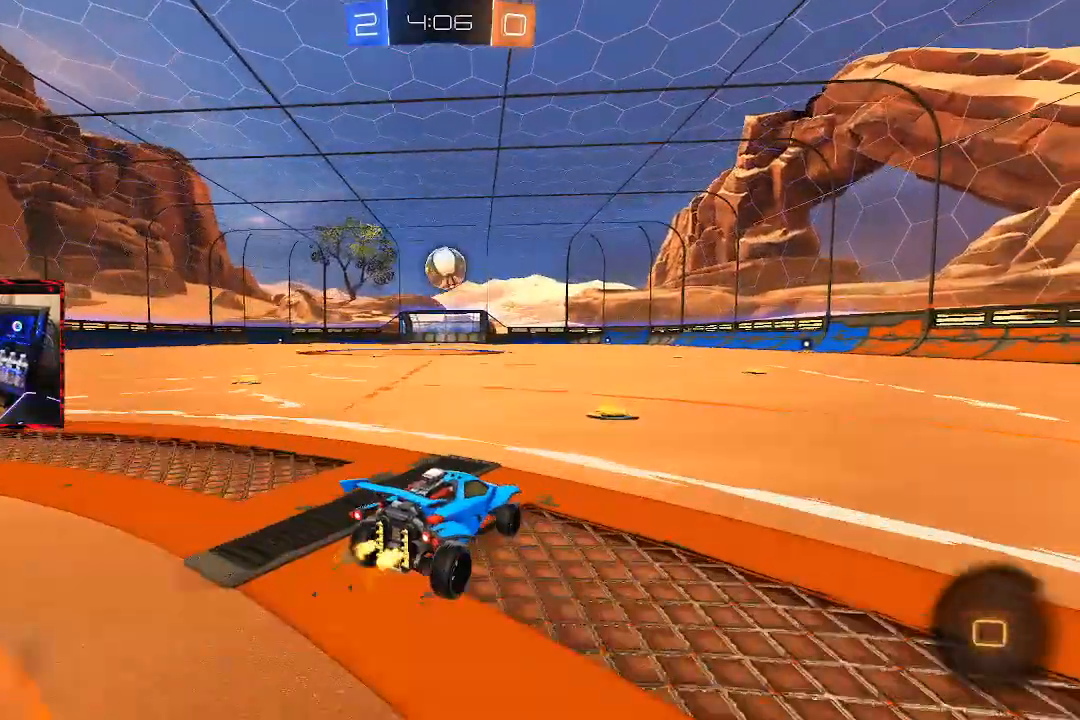
{"buttons": ["CROSS", "CIRCLE", "R2"], "left_stick": "center", "right_stick": "center", "events": [[217, "left_stick", "left"], [267, "left_stick", "center"], [367, "CIRCLE", "down"], [500, "CROSS", "down"]]}